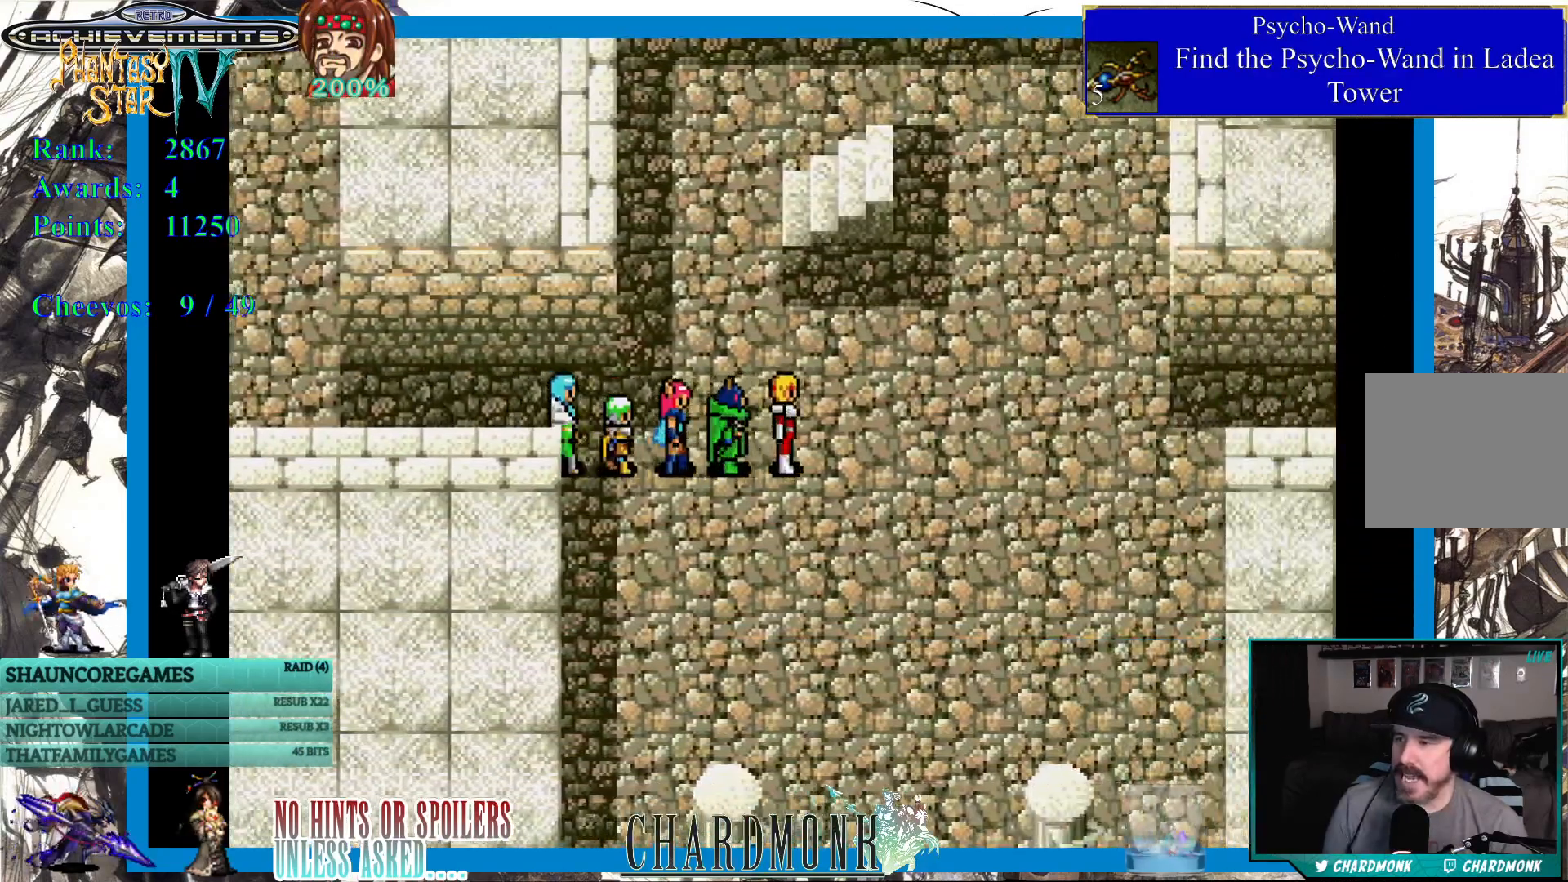
Gameplay with a controller (PlayStation layout); each line is a JSON object with the inputs held at the frame after it. "events" lists button and stick changes between this image and that frame as [ms after this image, input, new state], when the widget could be followed in between. Not read: L3 R3.
{"buttons": ["DPAD_UP"], "left_stick": "center", "right_stick": "center", "events": [[17, "DPAD_RIGHT", "up"], [17, "DPAD_UP", "down"]]}
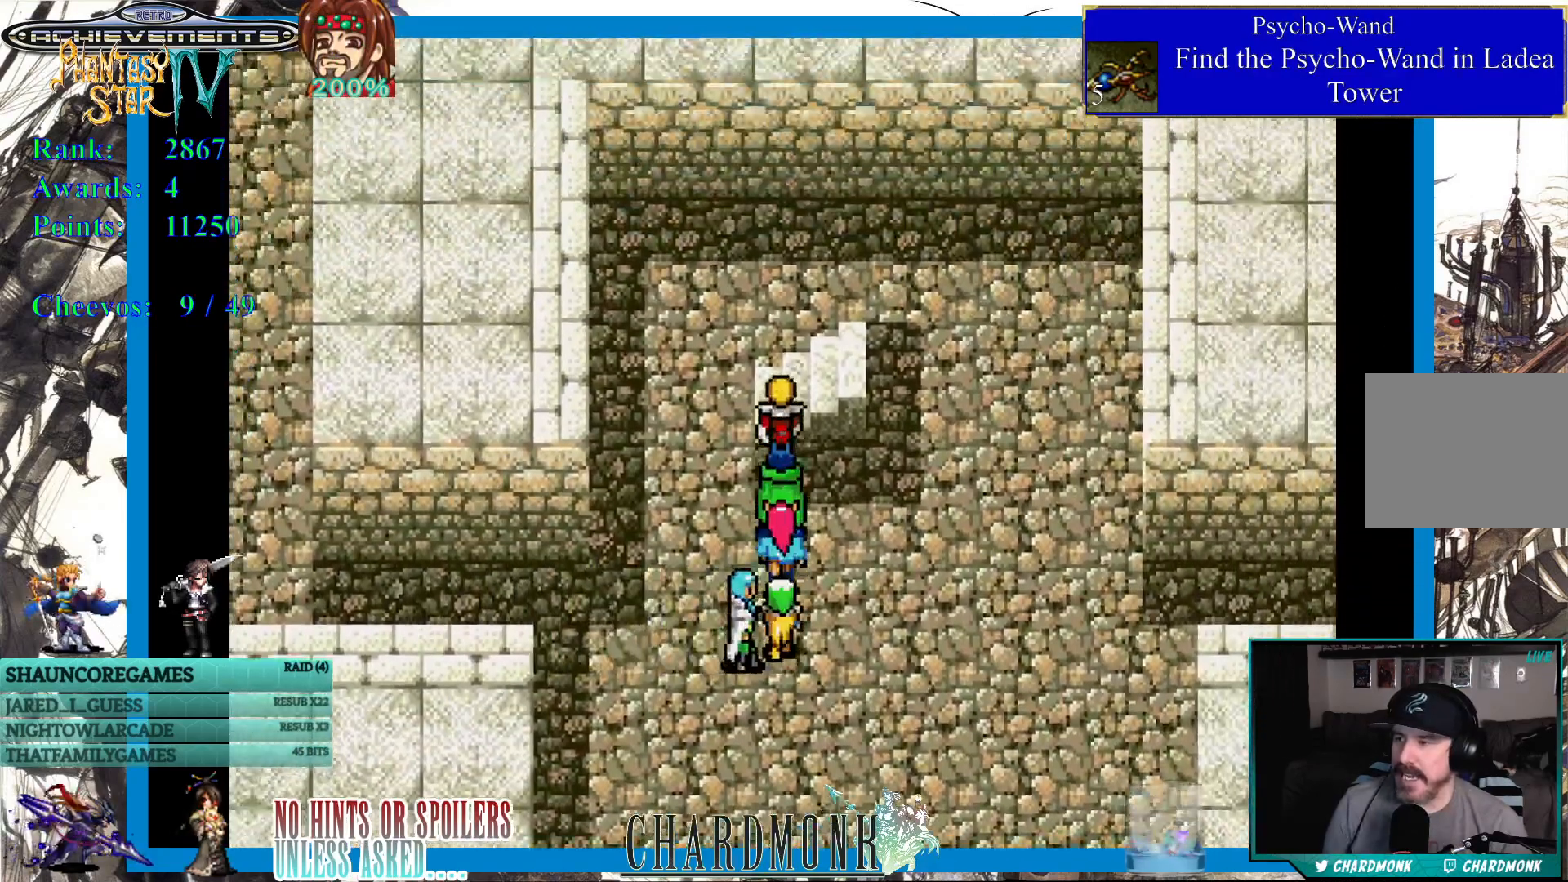
{"buttons": [], "left_stick": "center", "right_stick": "center", "events": [[217, "DPAD_UP", "up"]]}
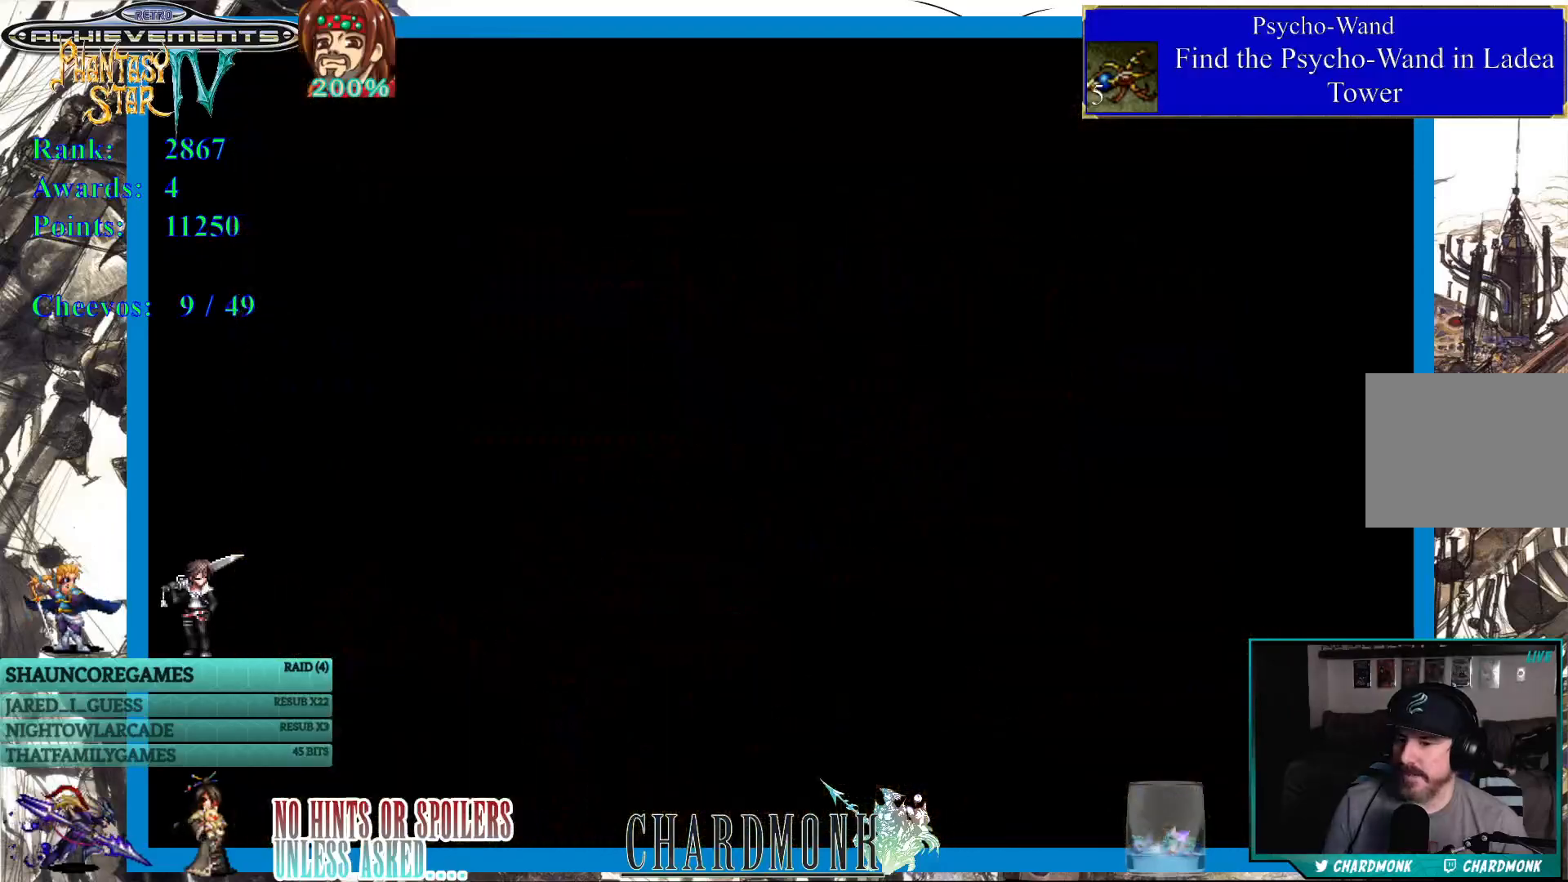
{"buttons": [], "left_stick": "center", "right_stick": "center", "events": []}
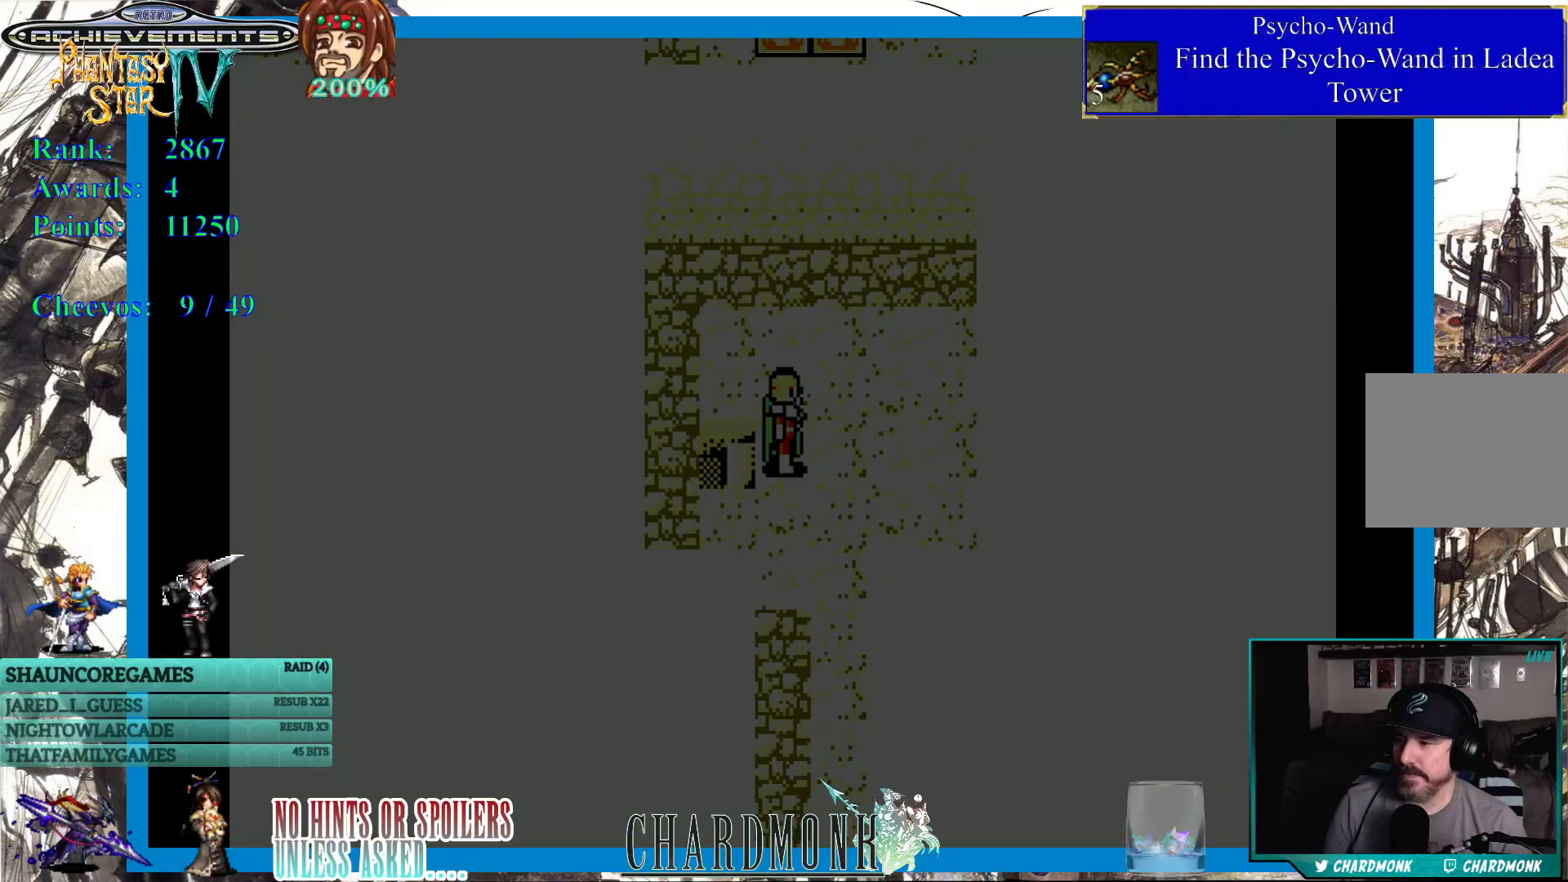
{"buttons": [], "left_stick": "center", "right_stick": "center", "events": []}
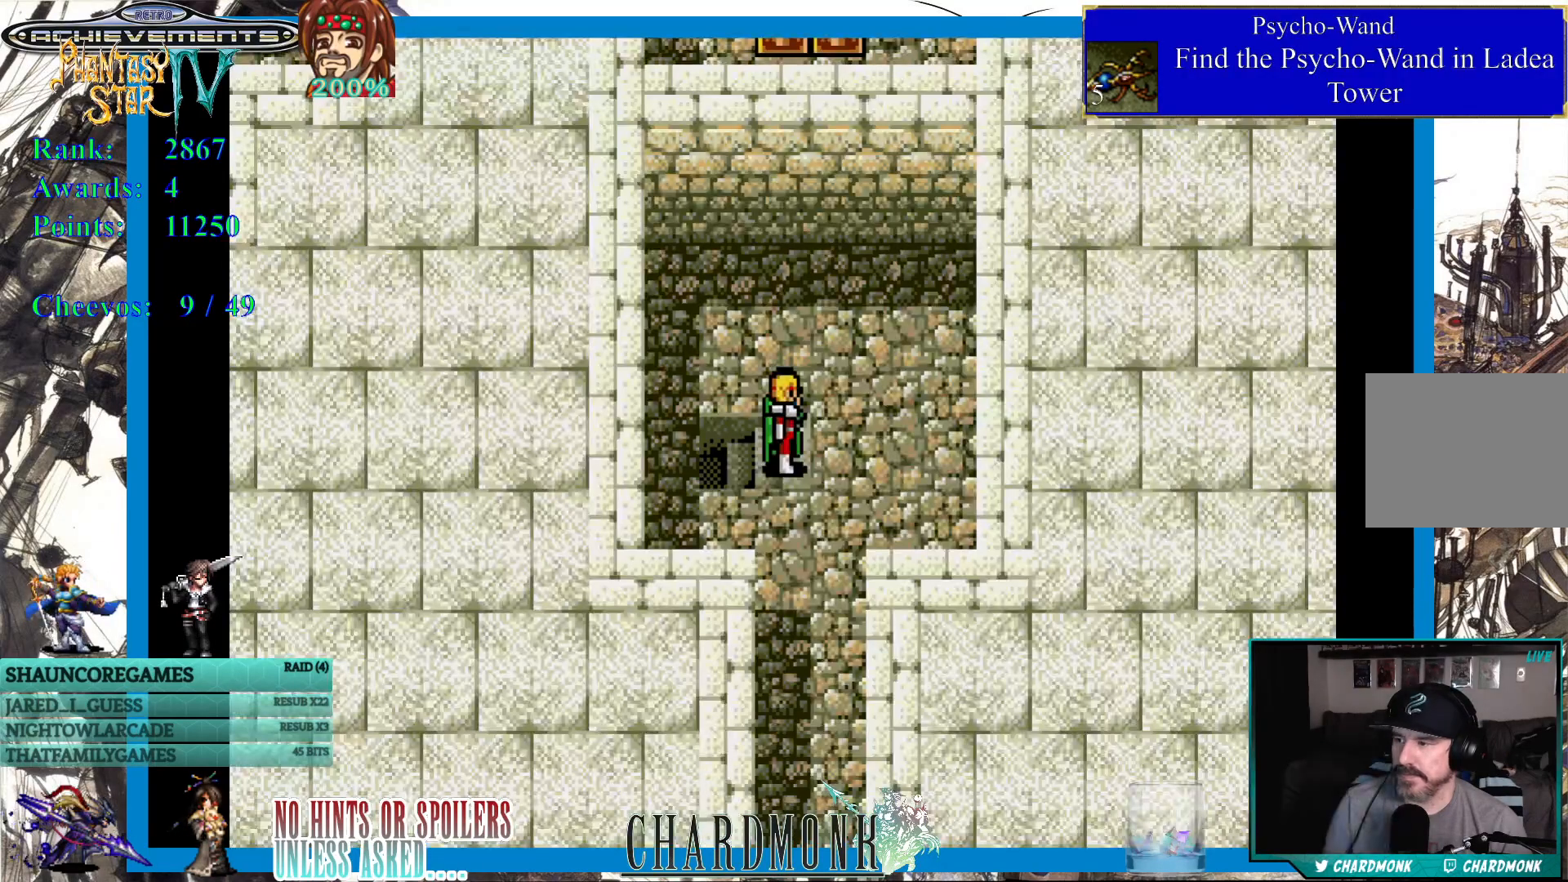
{"buttons": ["DPAD_DOWN"], "left_stick": "center", "right_stick": "center", "events": [[83, "DPAD_DOWN", "down"]]}
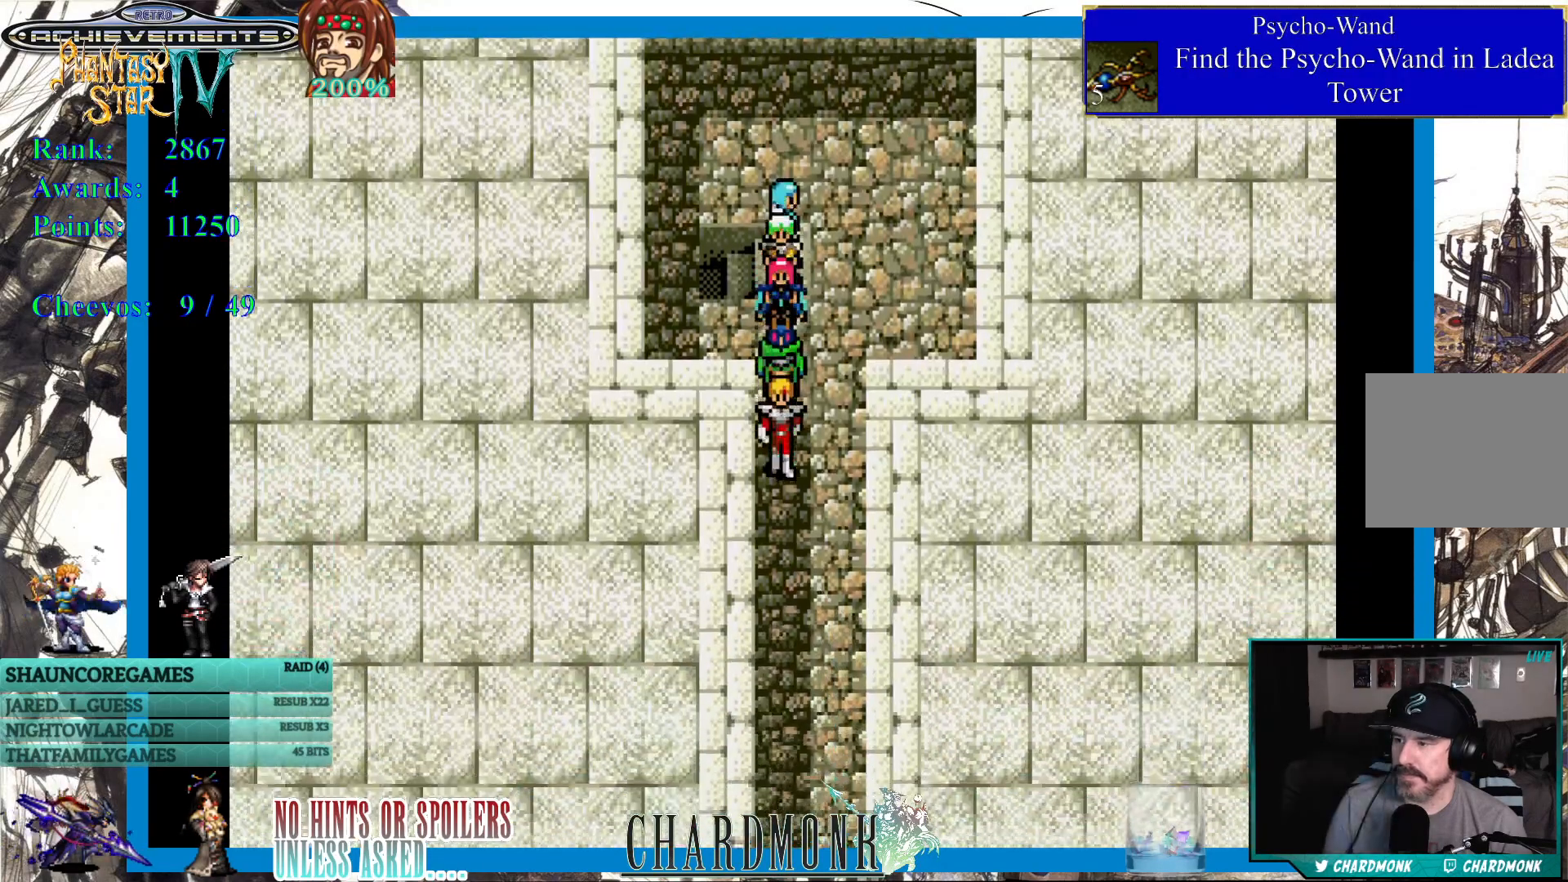
{"buttons": ["DPAD_DOWN"], "left_stick": "center", "right_stick": "center", "events": []}
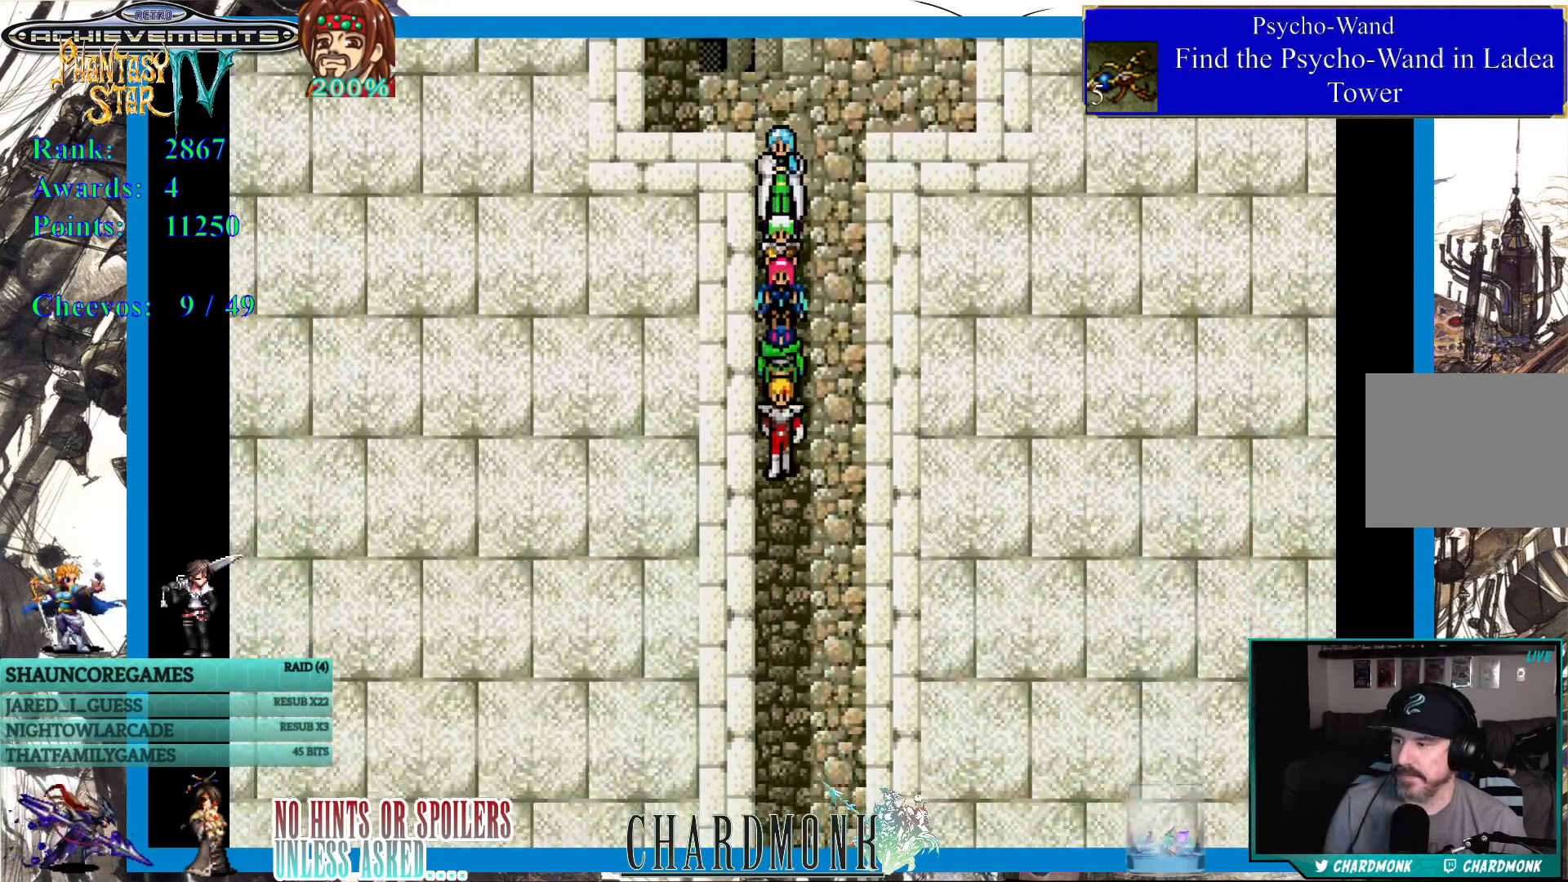
{"buttons": ["DPAD_DOWN"], "left_stick": "center", "right_stick": "center", "events": []}
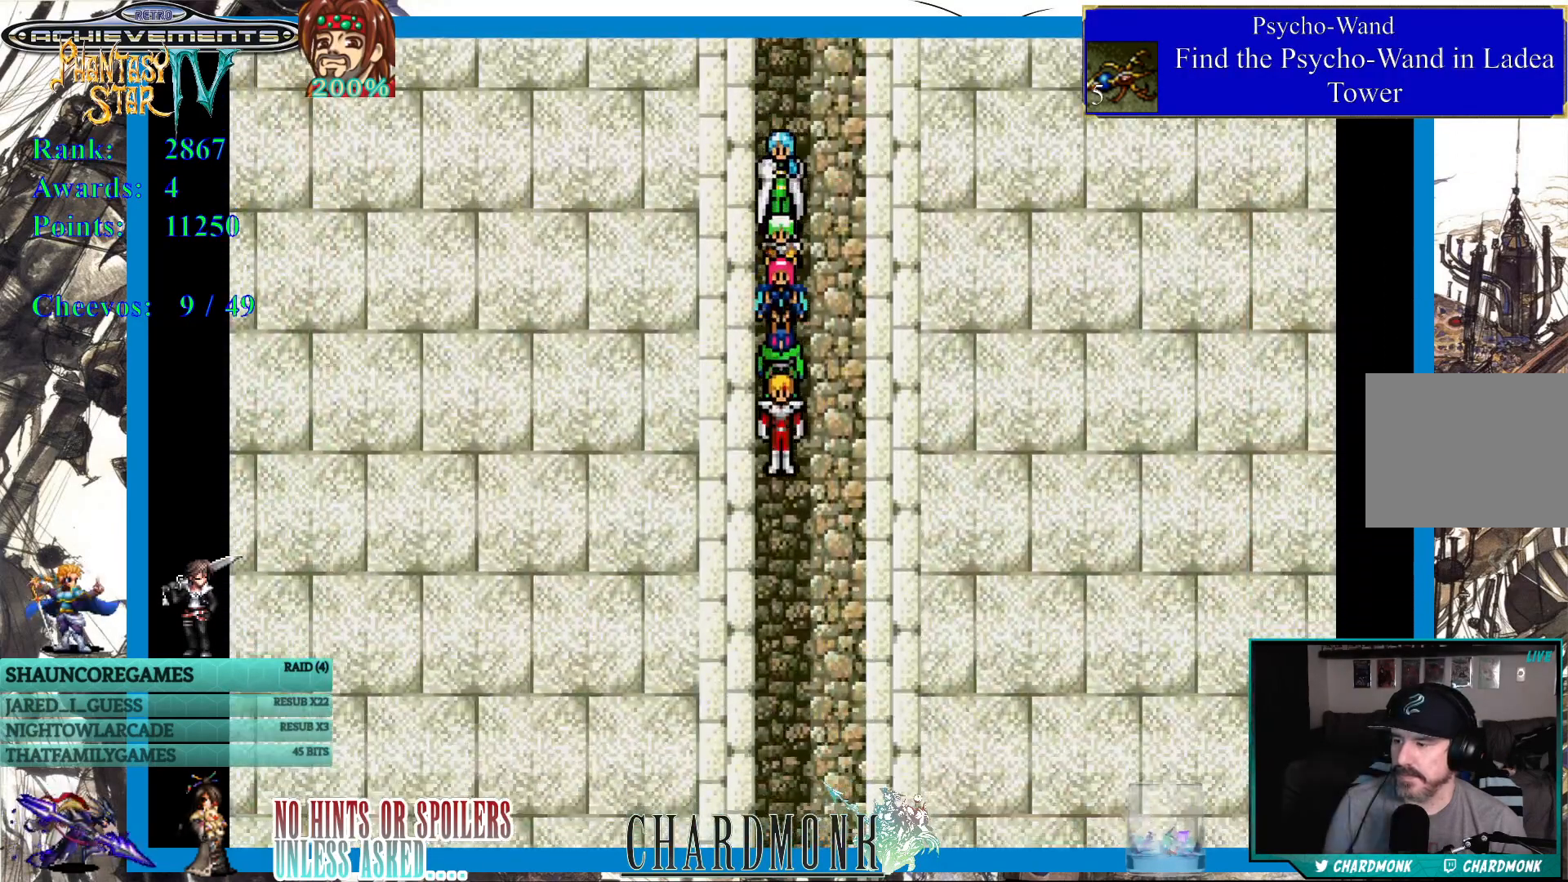
{"buttons": ["DPAD_DOWN"], "left_stick": "center", "right_stick": "center", "events": []}
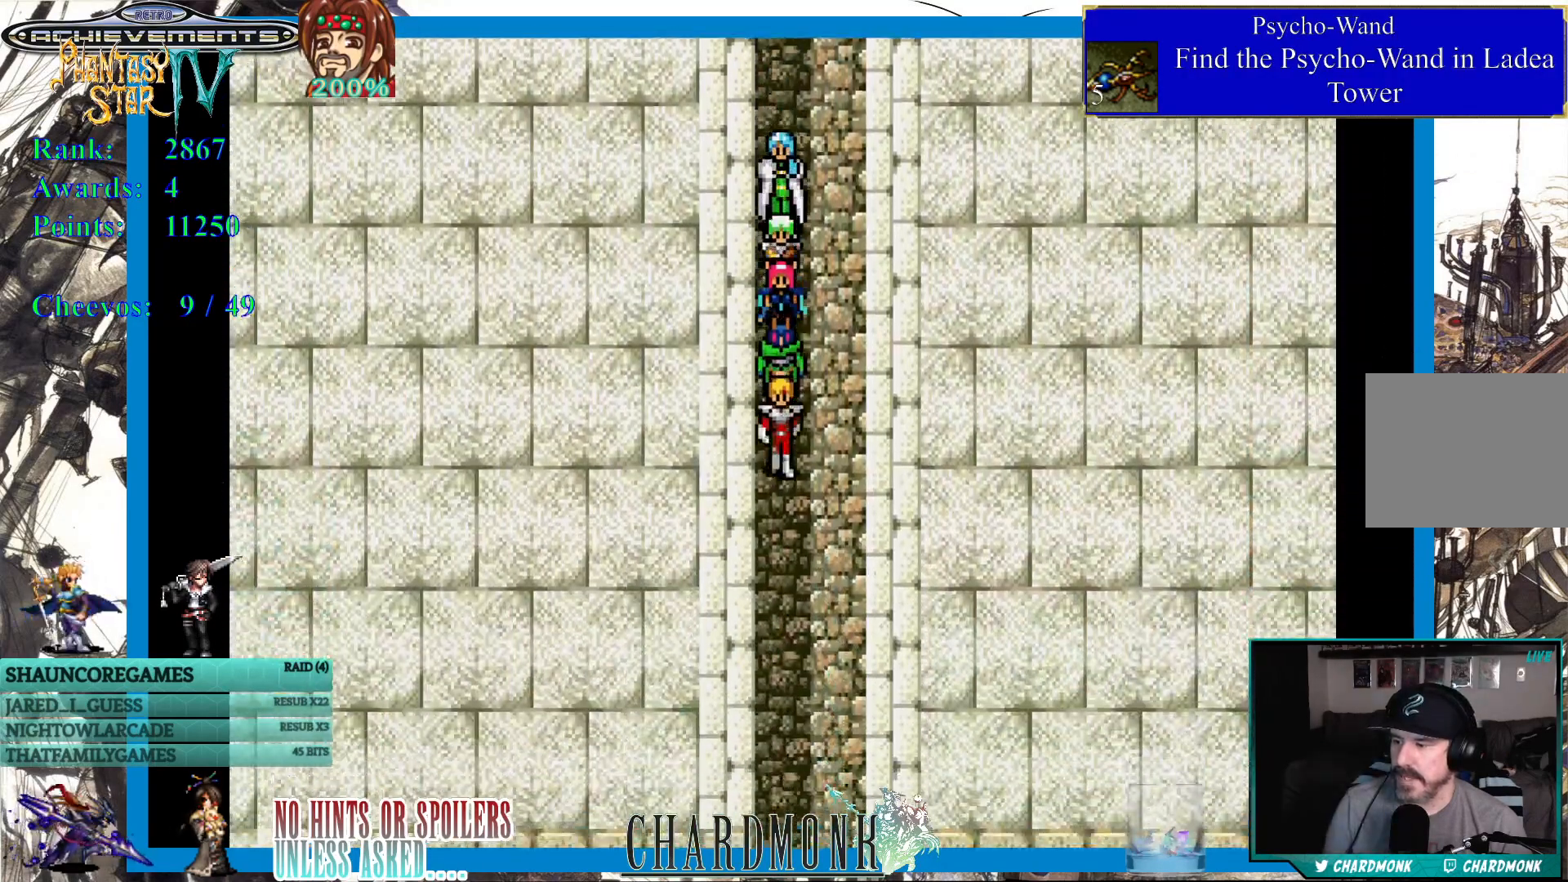
{"buttons": ["DPAD_DOWN"], "left_stick": "center", "right_stick": "center", "events": []}
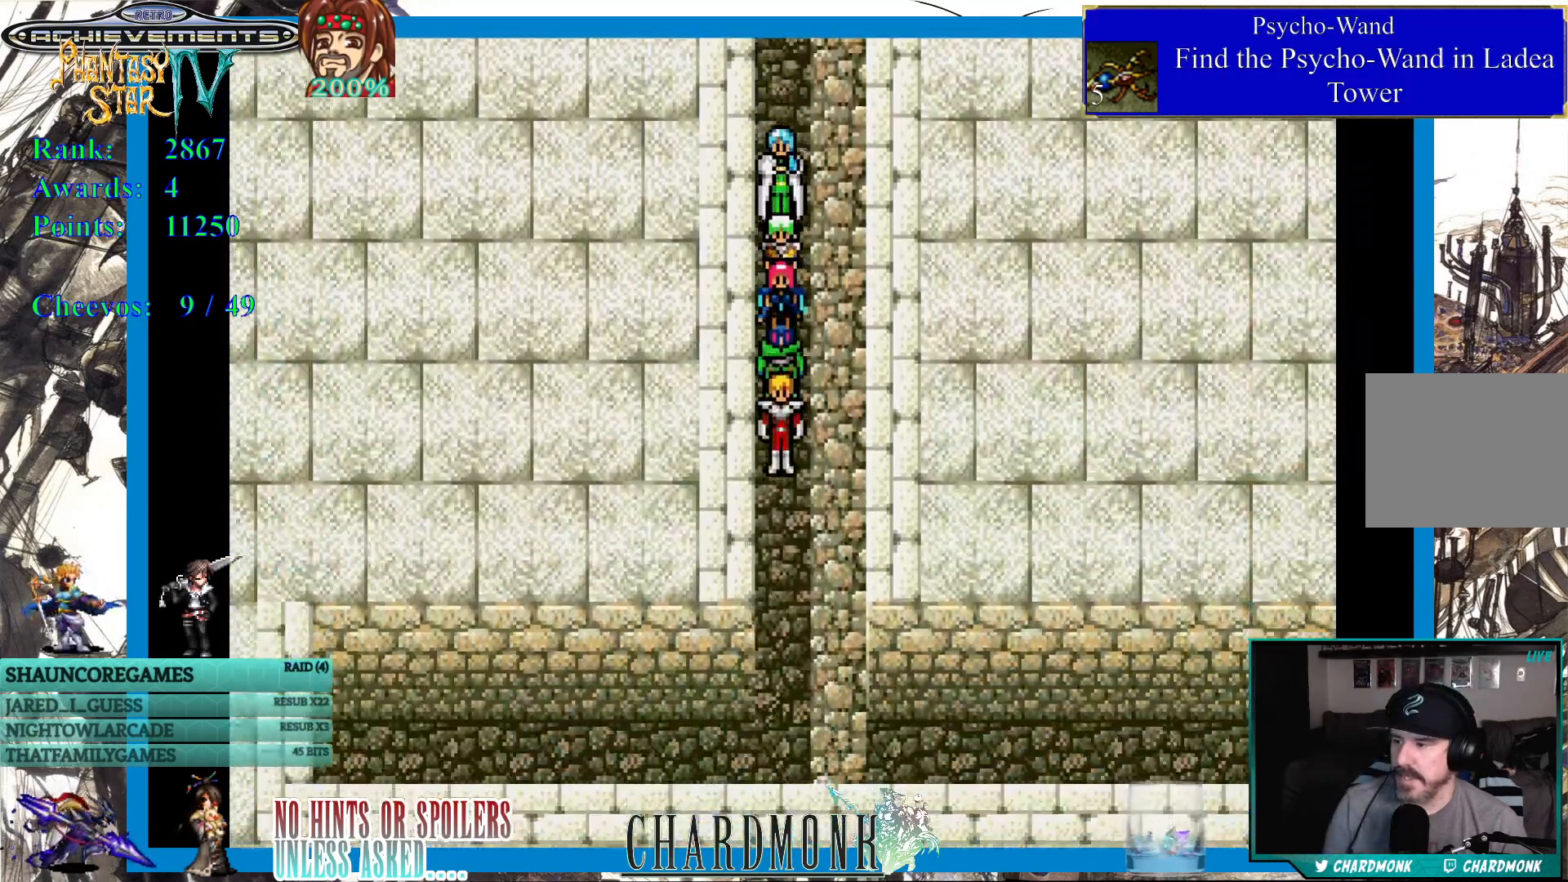
{"buttons": ["DPAD_DOWN"], "left_stick": "center", "right_stick": "center", "events": []}
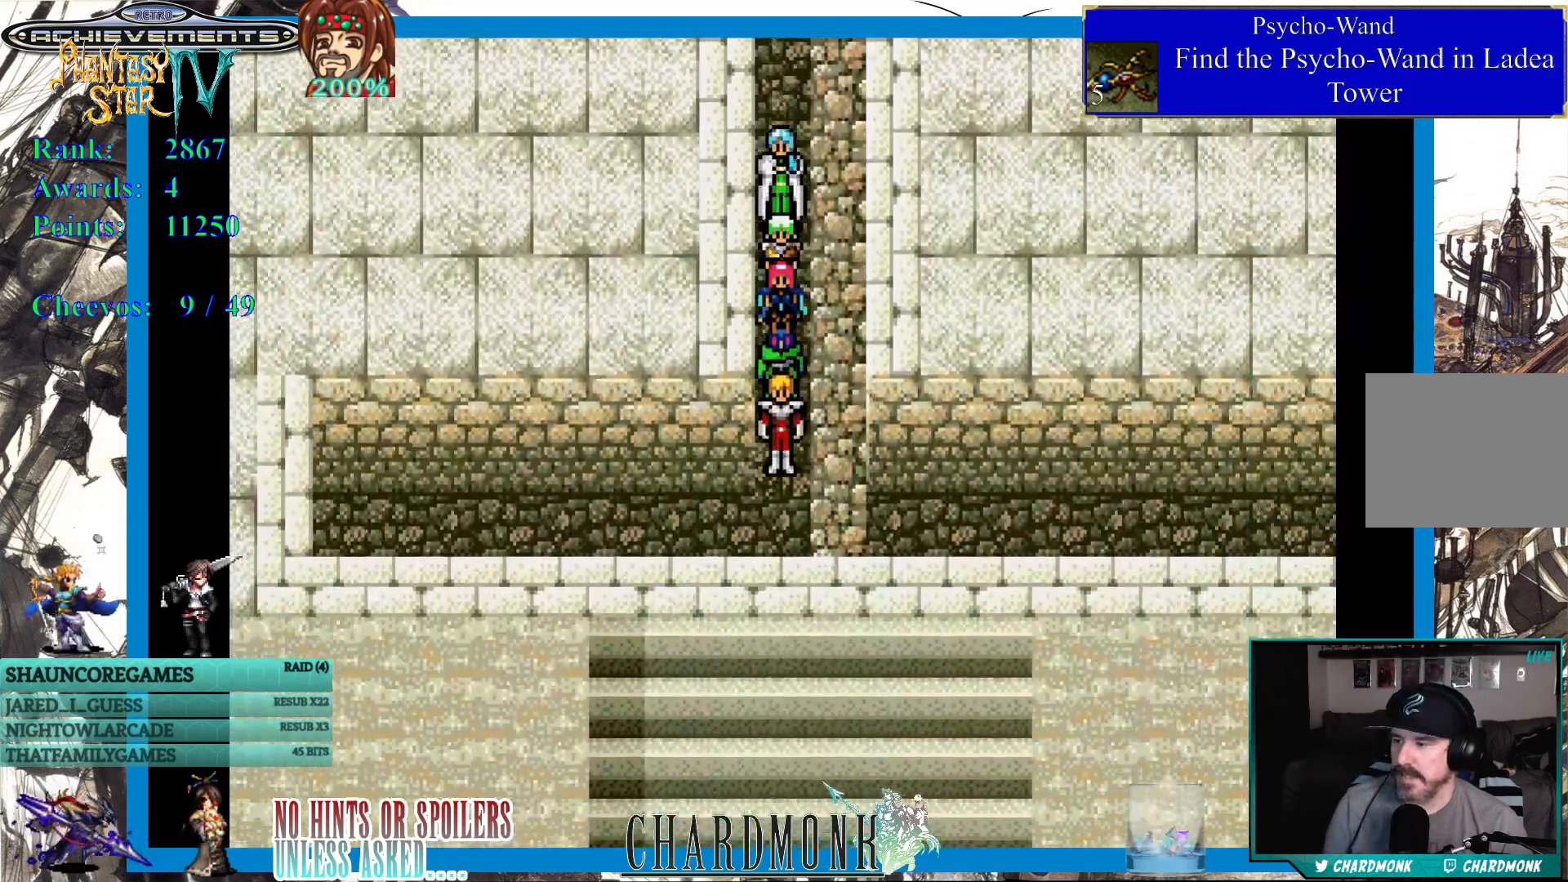
{"buttons": [], "left_stick": "center", "right_stick": "center", "events": [[500, "DPAD_DOWN", "up"]]}
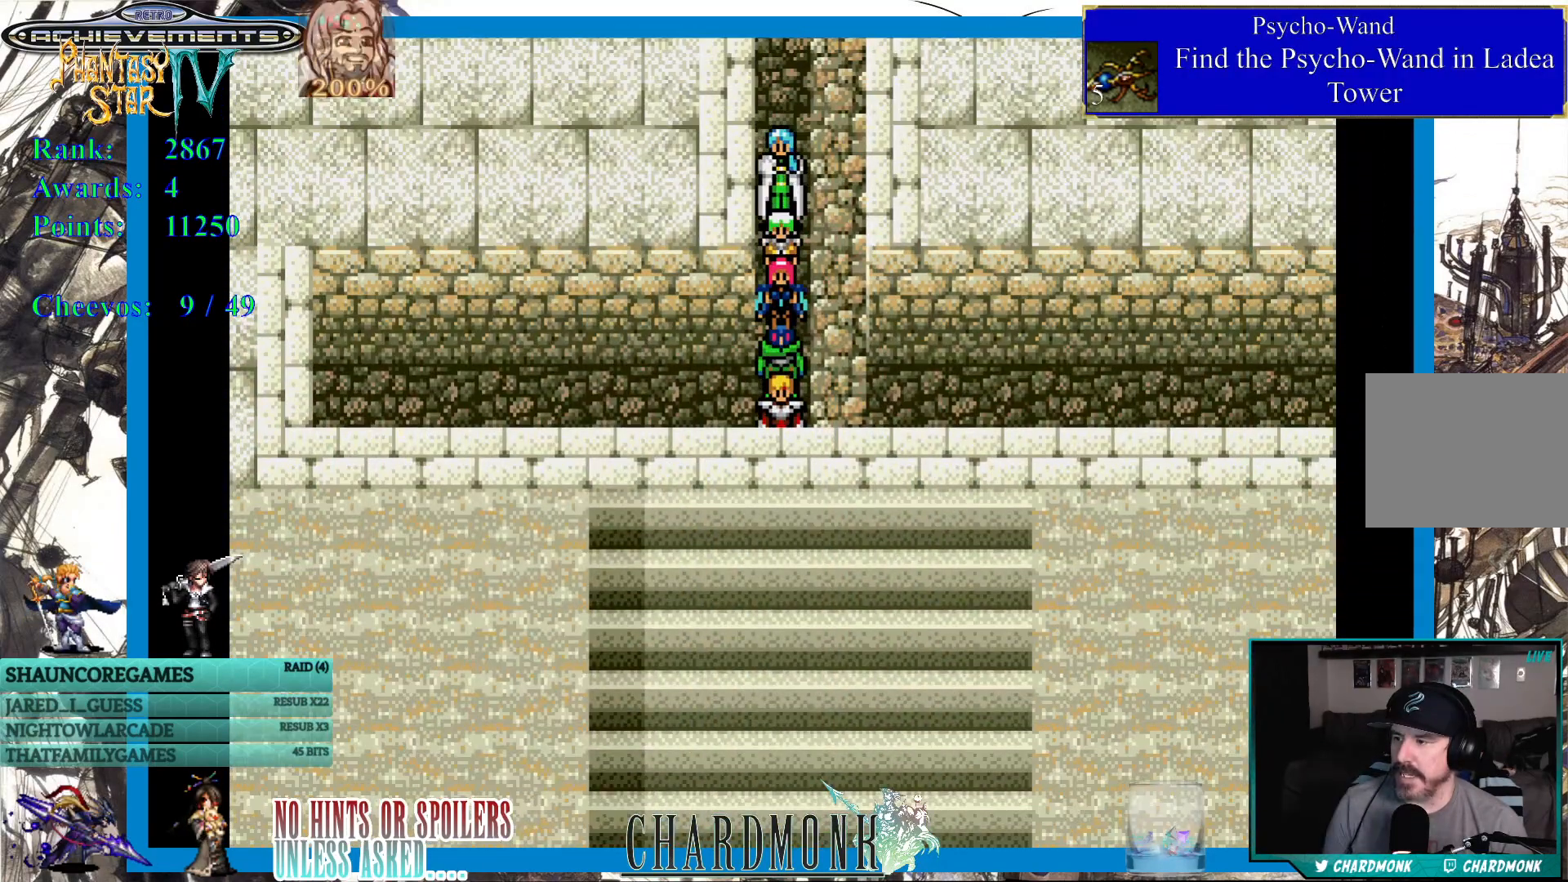
{"buttons": ["DPAD_RIGHT"], "left_stick": "center", "right_stick": "center", "events": [[117, "DPAD_RIGHT", "down"]]}
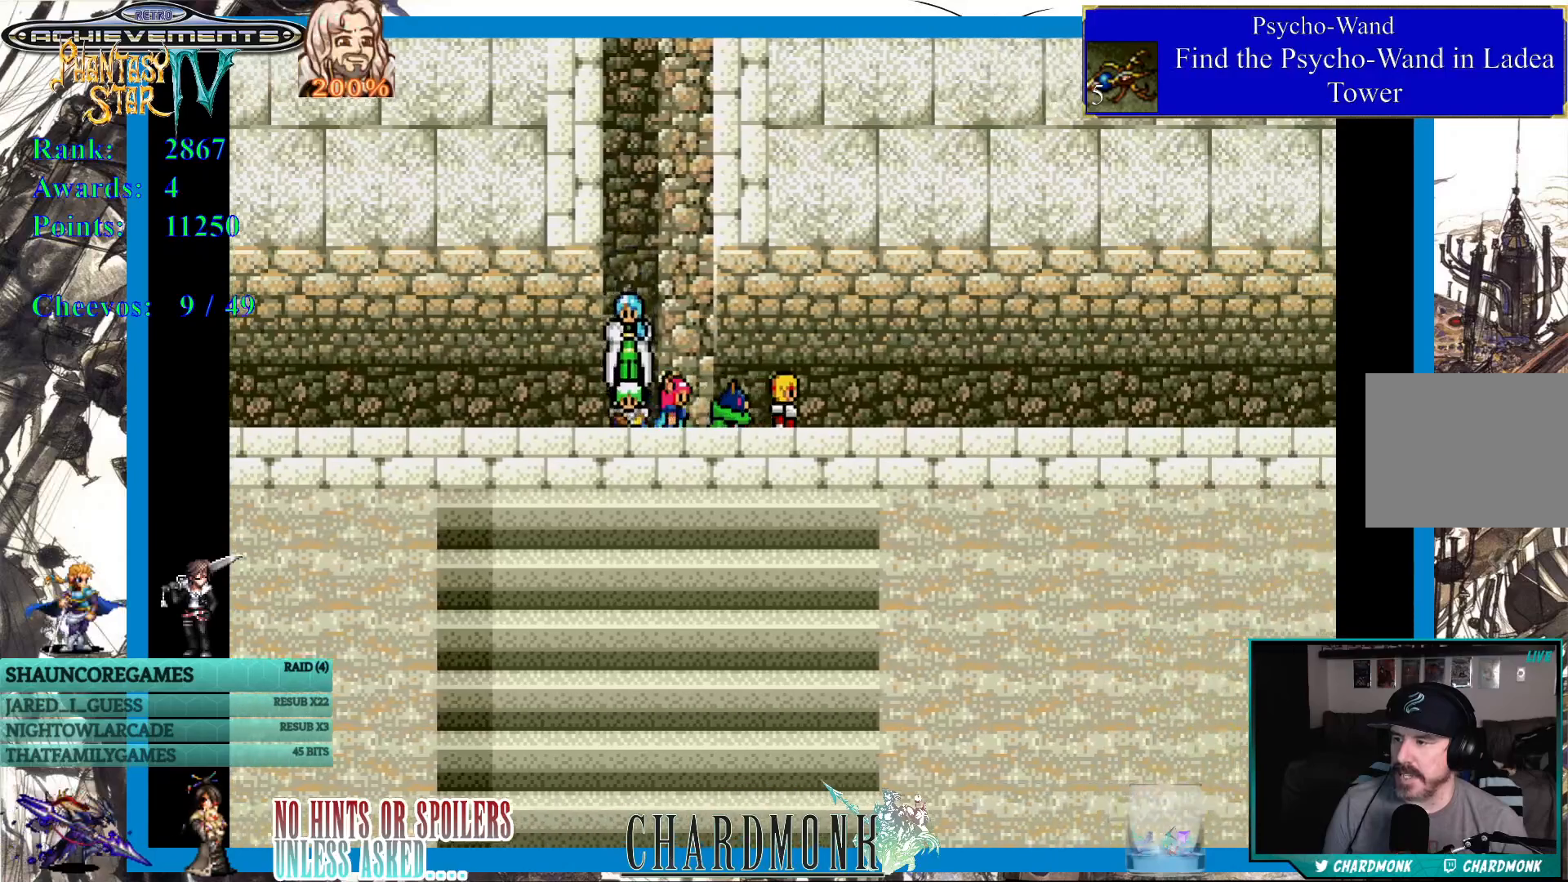
{"buttons": ["DPAD_RIGHT"], "left_stick": "center", "right_stick": "center", "events": []}
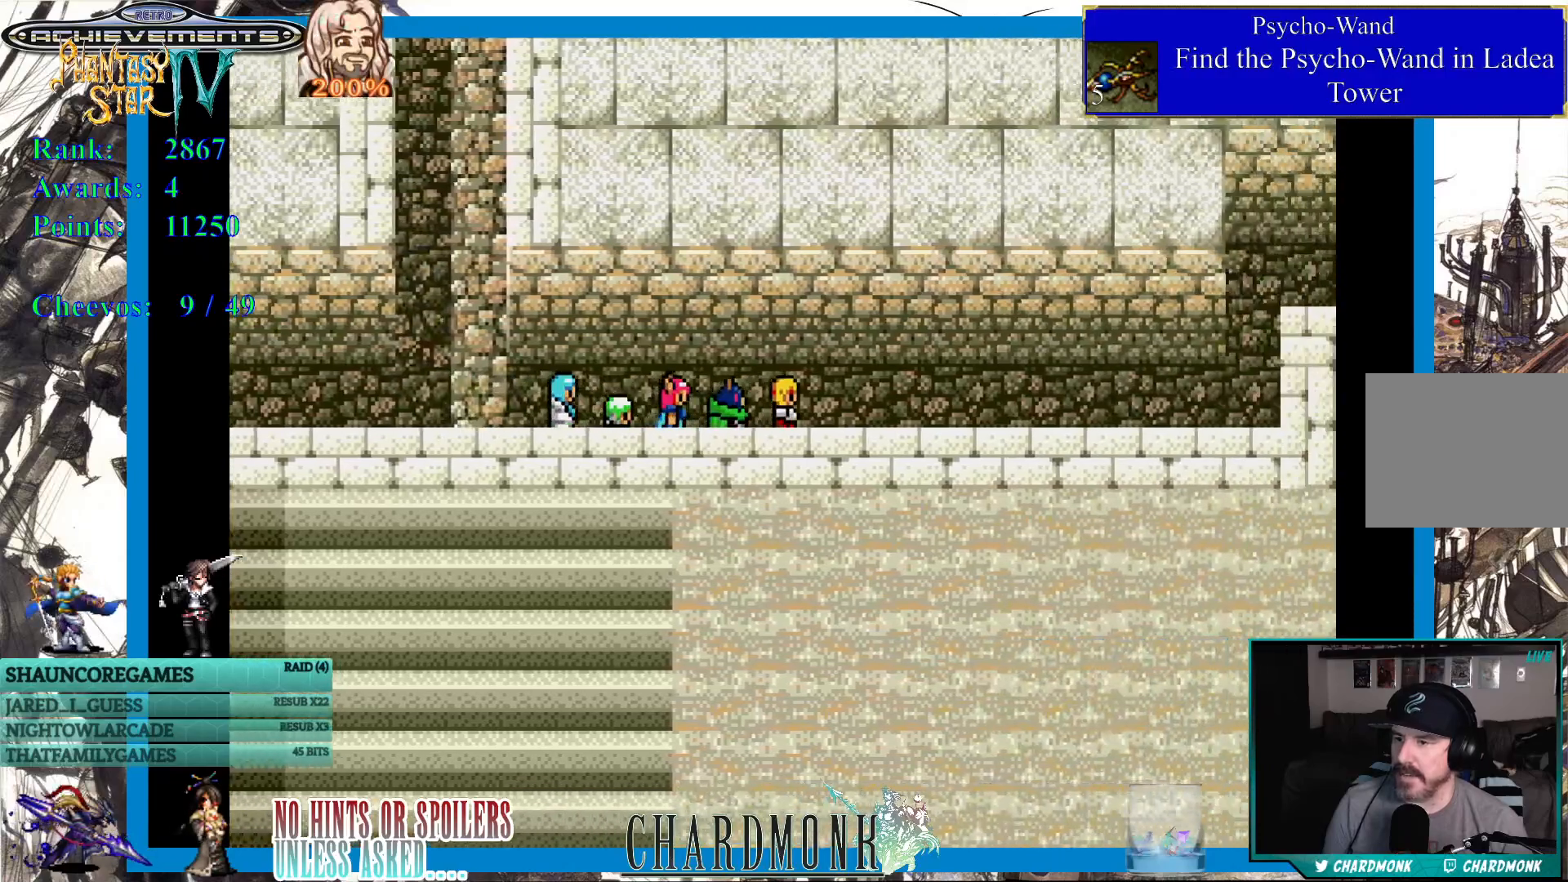
{"buttons": ["DPAD_RIGHT"], "left_stick": "center", "right_stick": "center", "events": []}
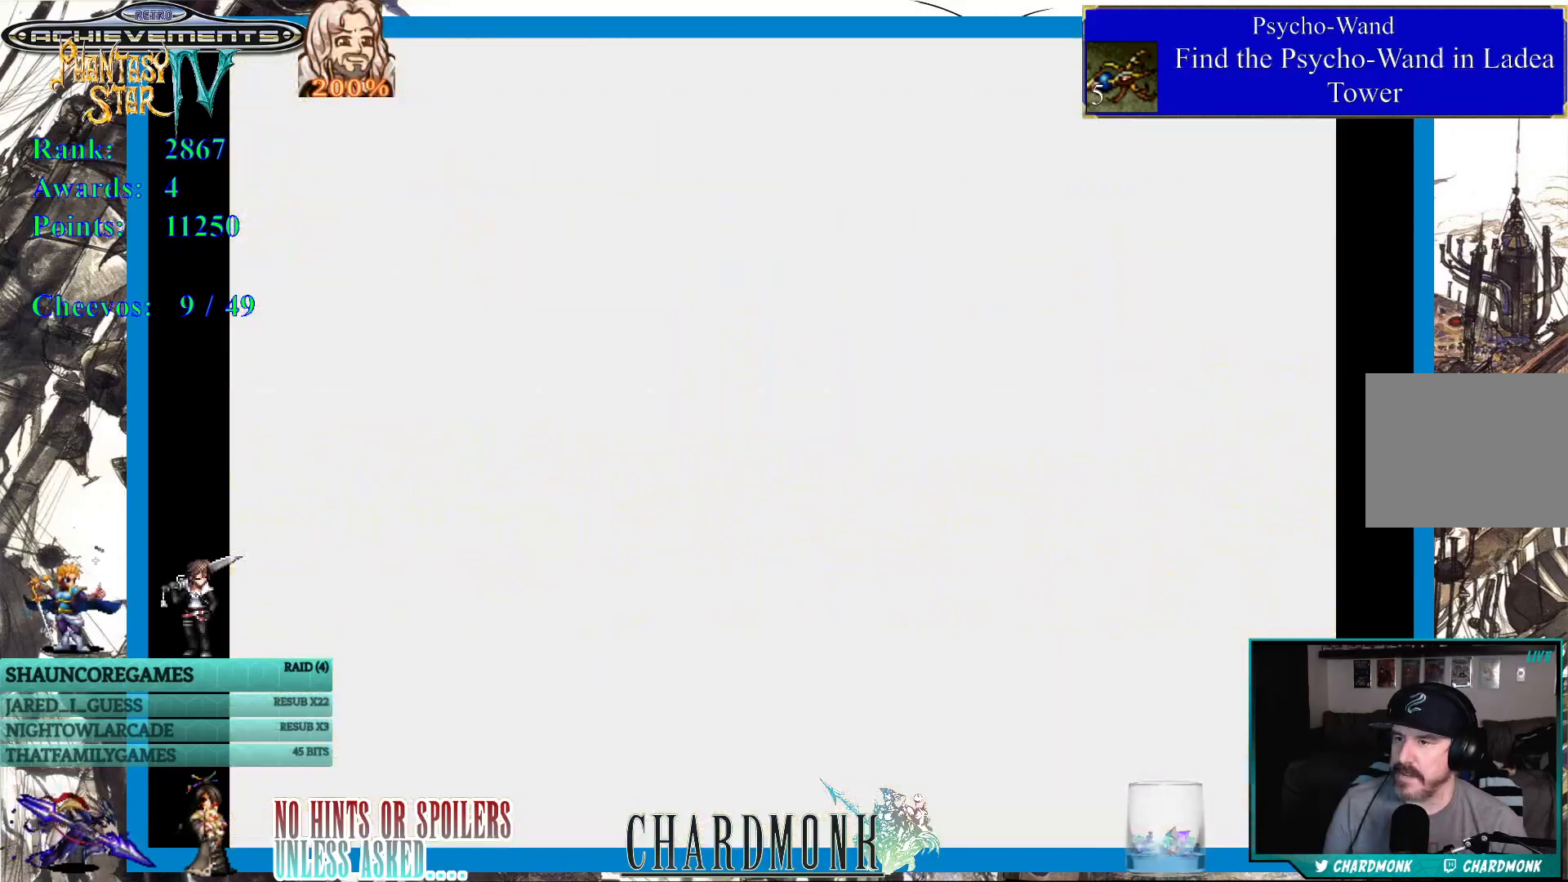
{"buttons": [], "left_stick": "center", "right_stick": "center", "events": [[83, "DPAD_RIGHT", "up"]]}
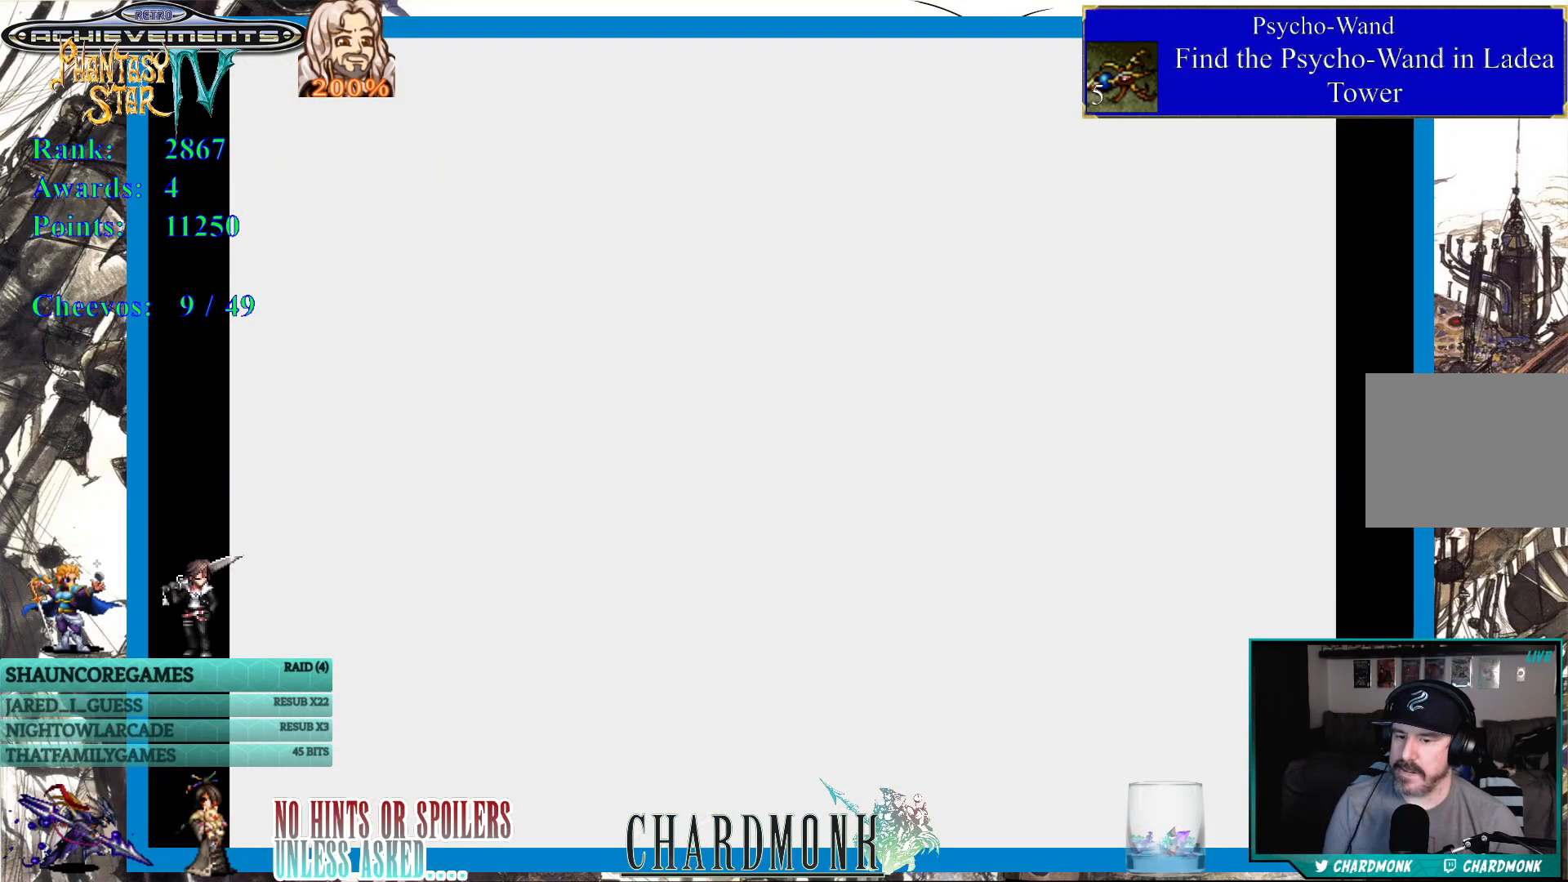
{"buttons": [], "left_stick": "center", "right_stick": "center", "events": []}
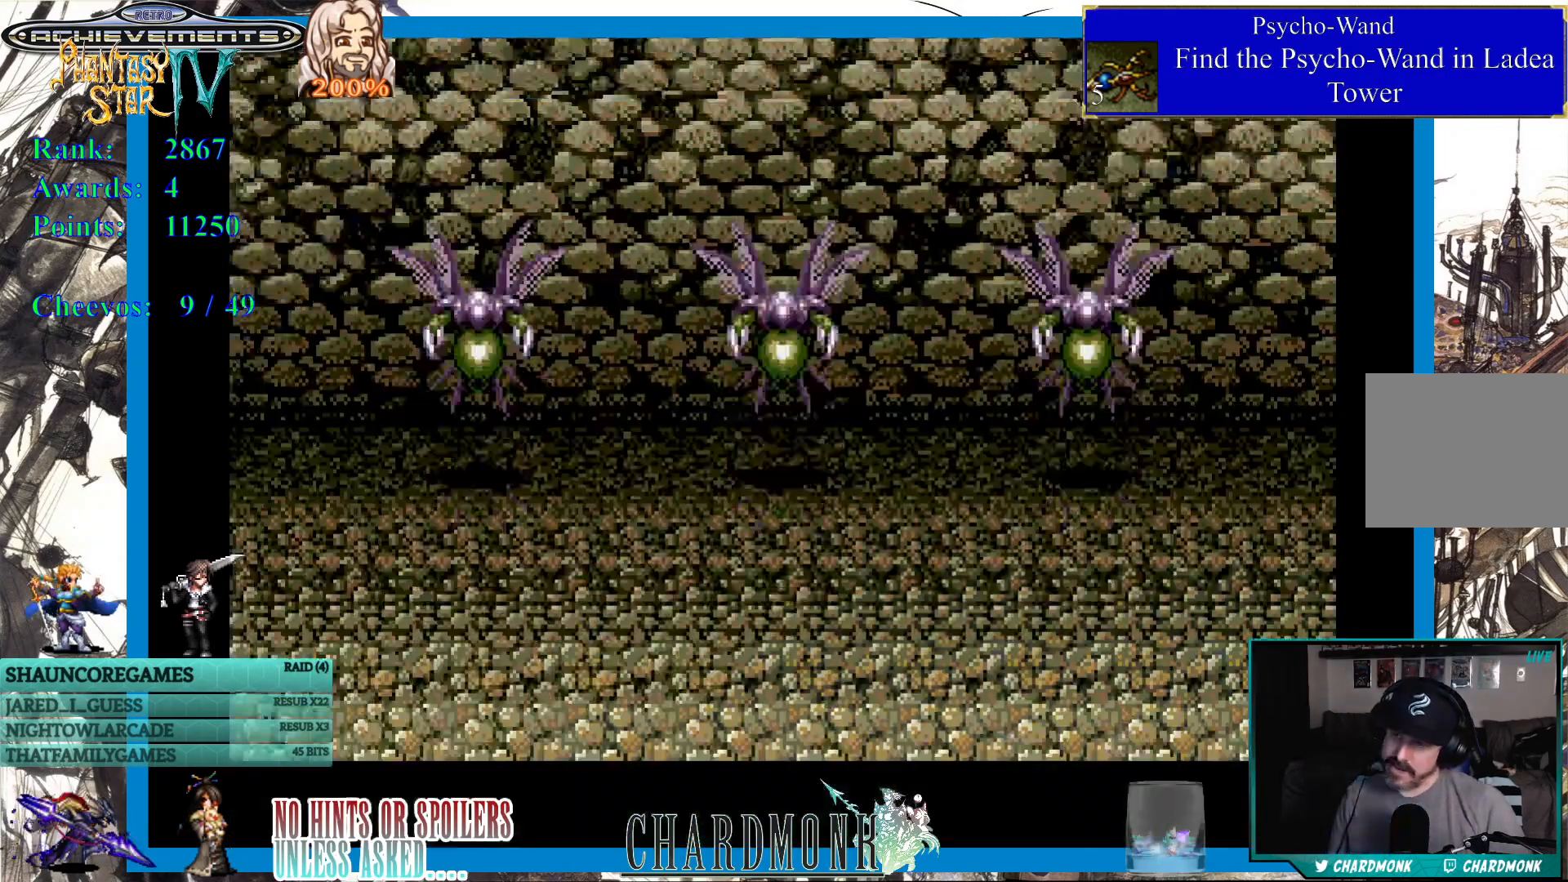
{"buttons": [], "left_stick": "center", "right_stick": "center", "events": []}
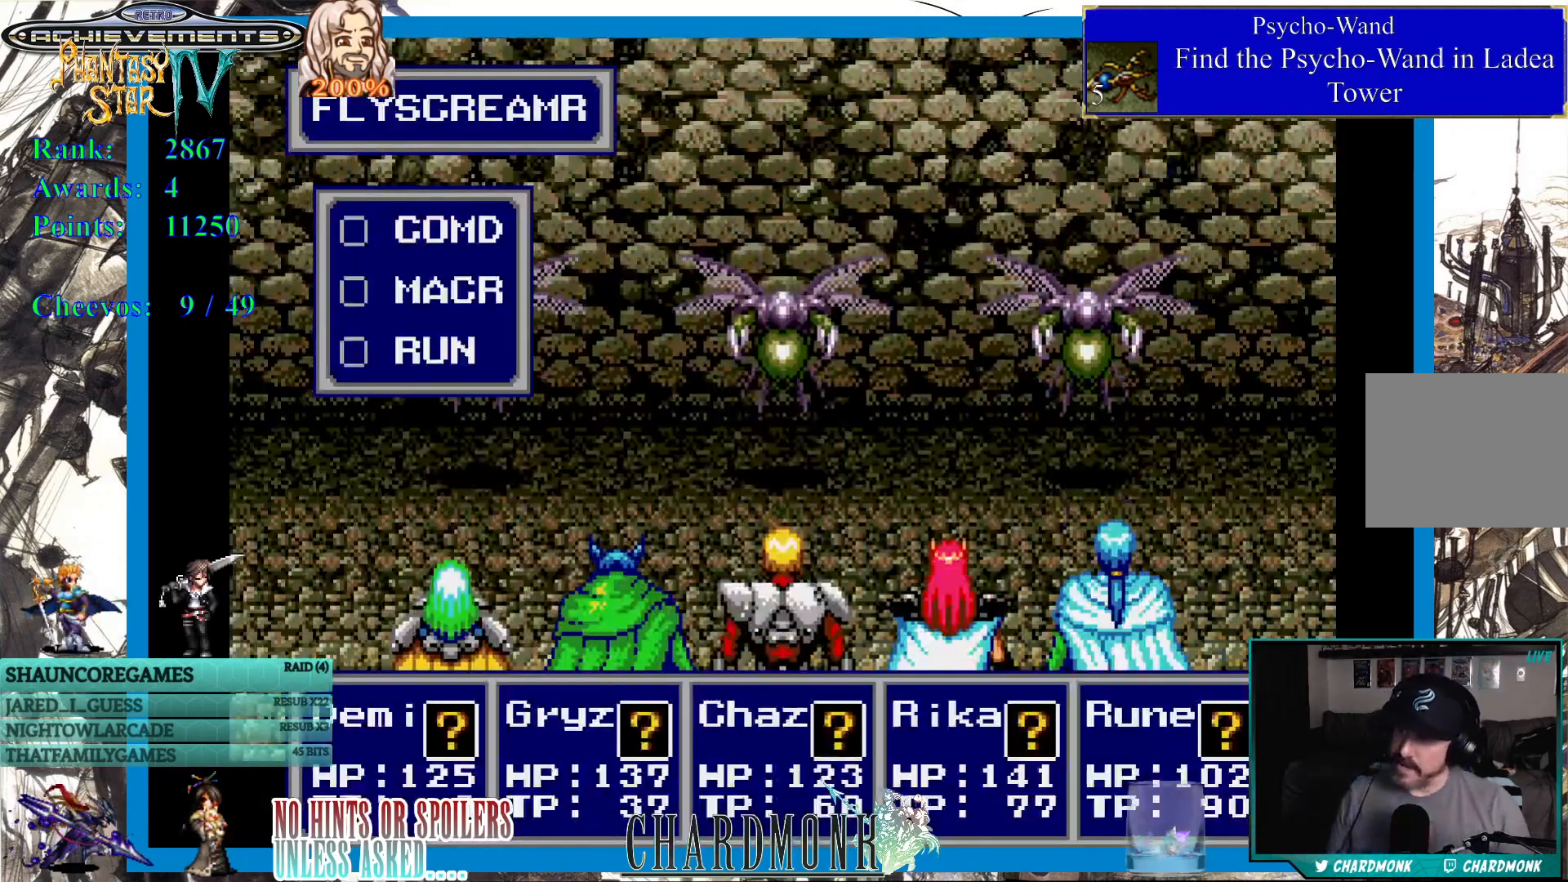
{"buttons": [], "left_stick": "center", "right_stick": "center", "events": []}
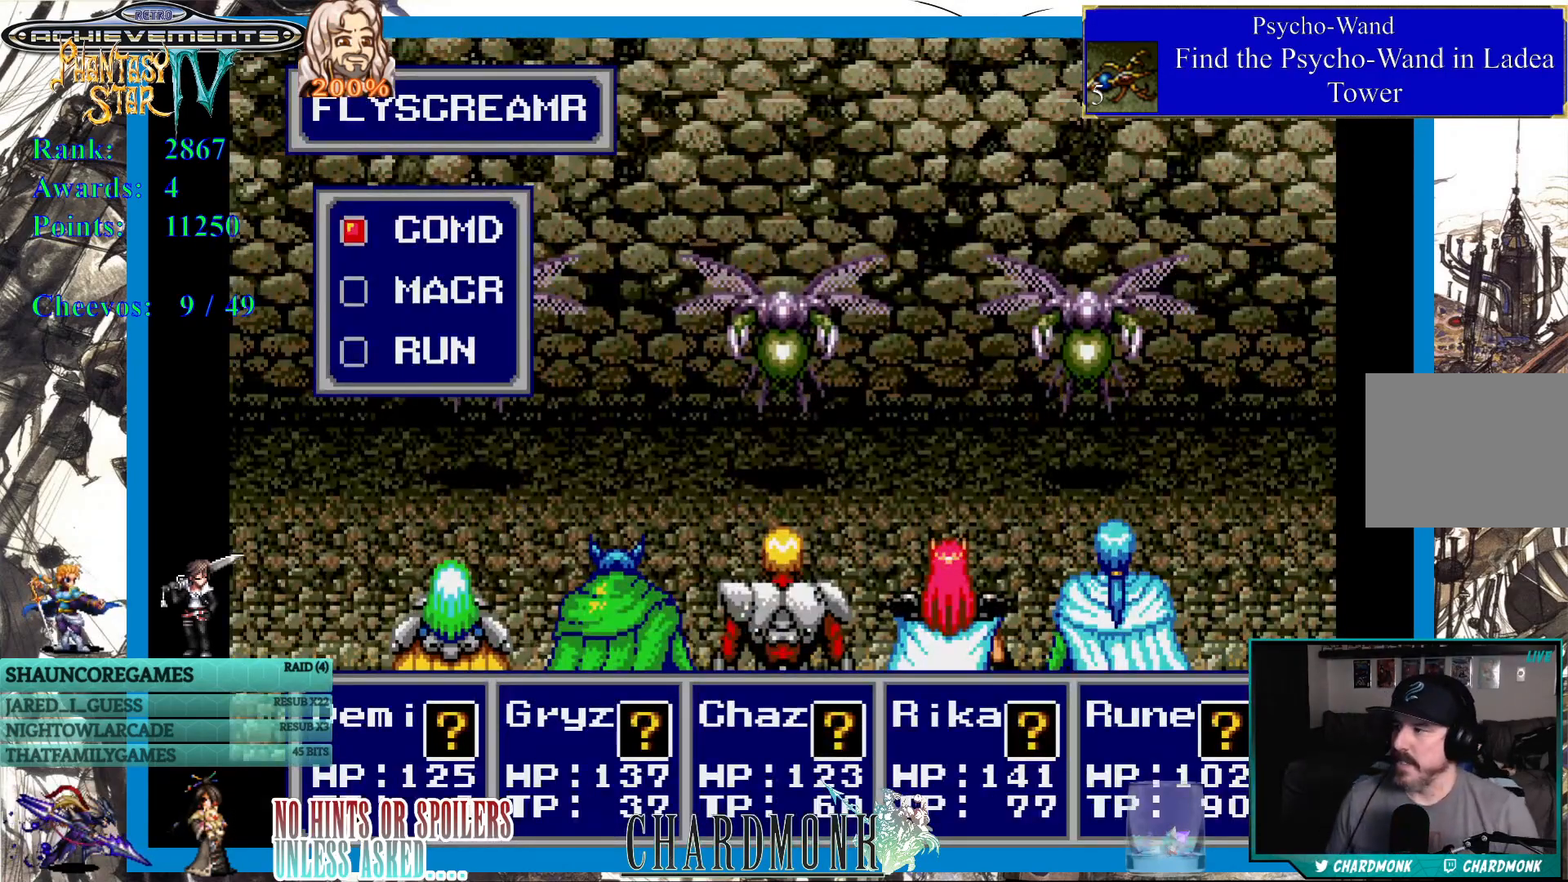
{"buttons": [], "left_stick": "center", "right_stick": "center", "events": []}
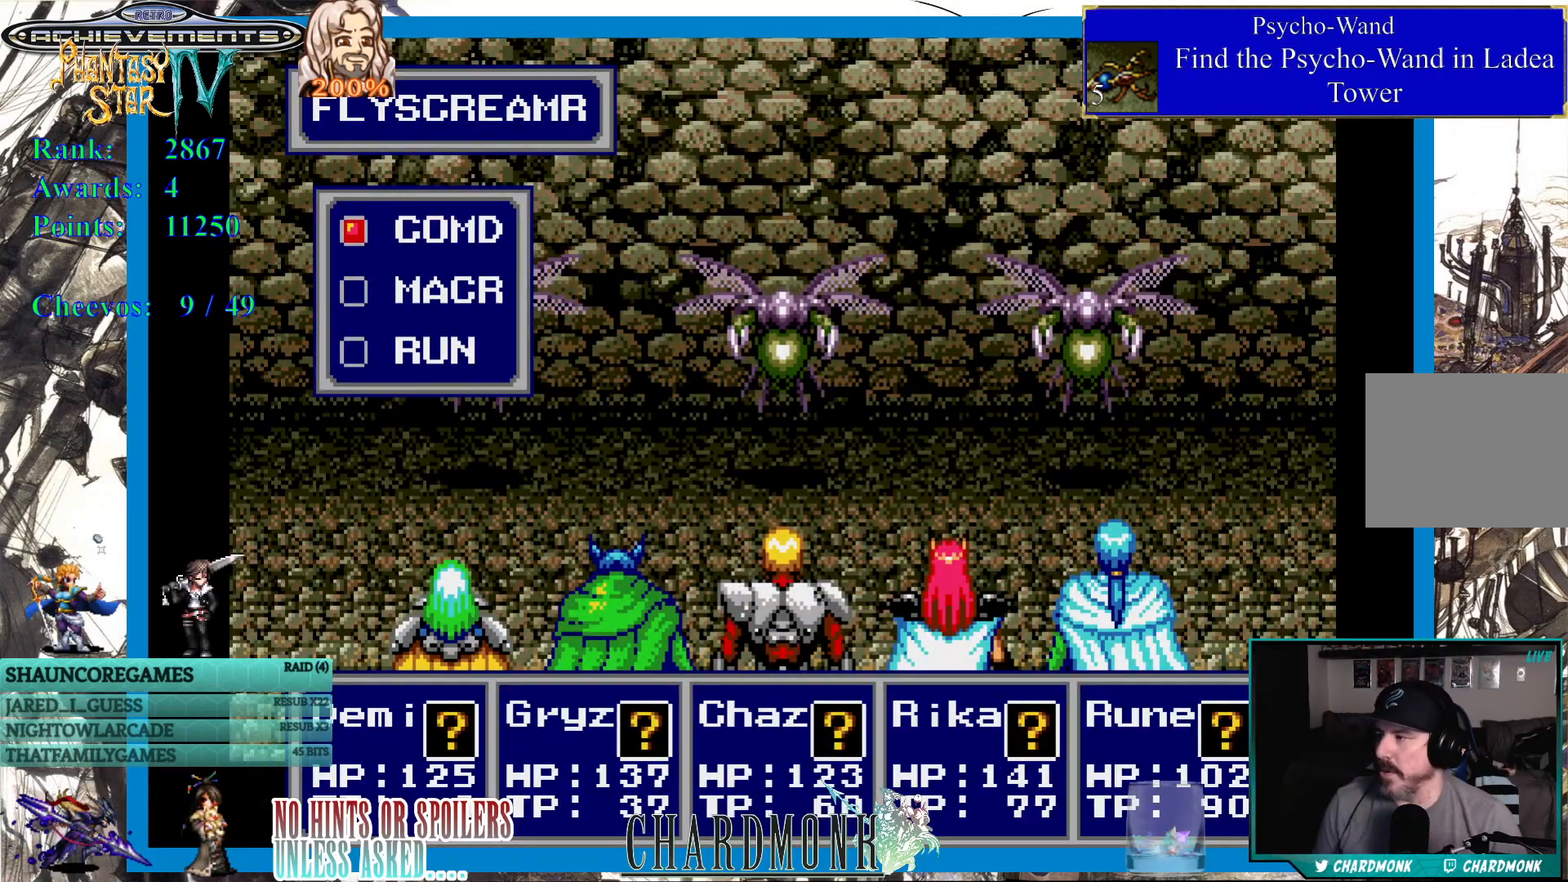
{"buttons": ["DPAD_DOWN"], "left_stick": "center", "right_stick": "center", "events": [[467, "DPAD_DOWN", "down"], [467, "DPAD_RIGHT", "down"], [483, "DPAD_RIGHT", "up"]]}
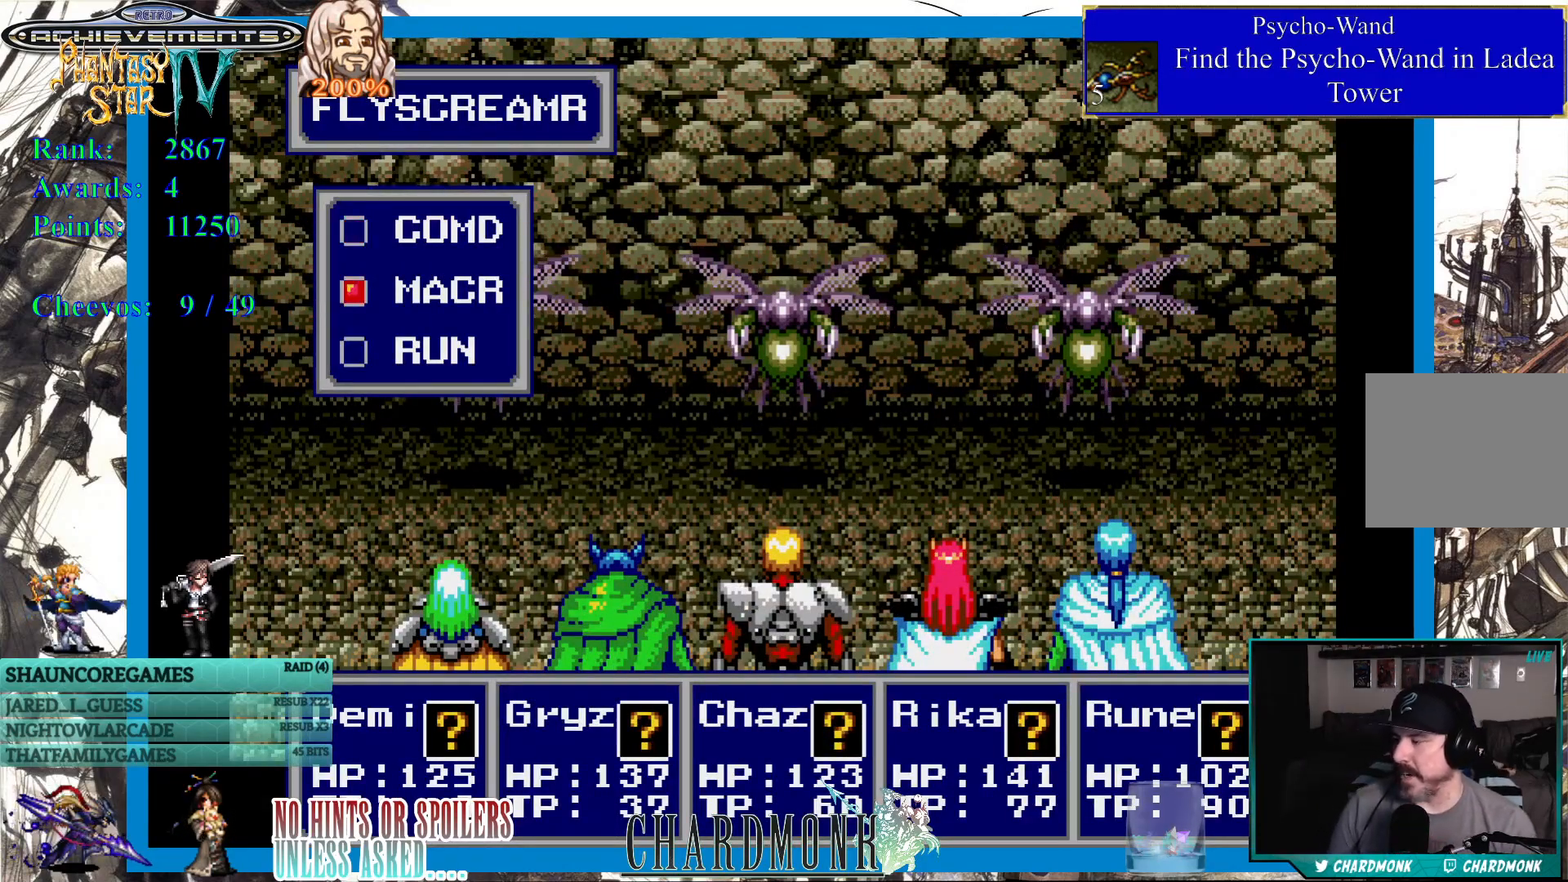
{"buttons": ["DPAD_UP"], "left_stick": "center", "right_stick": "center", "events": [[100, "DPAD_DOWN", "up"], [450, "DPAD_UP", "down"]]}
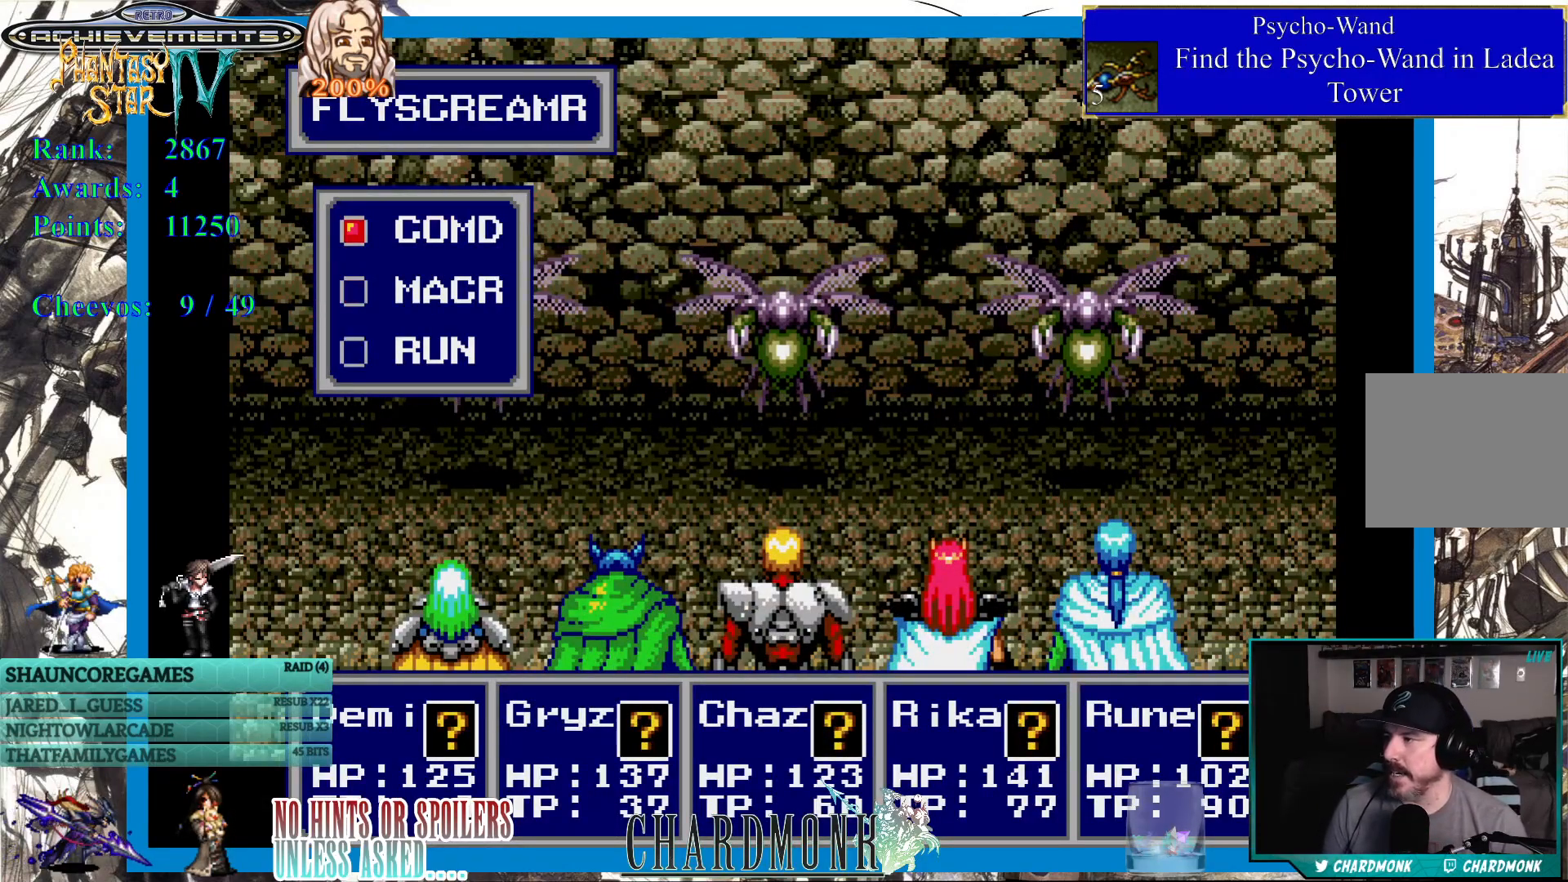
{"buttons": [], "left_stick": "center", "right_stick": "center", "events": [[50, "DPAD_UP", "up"]]}
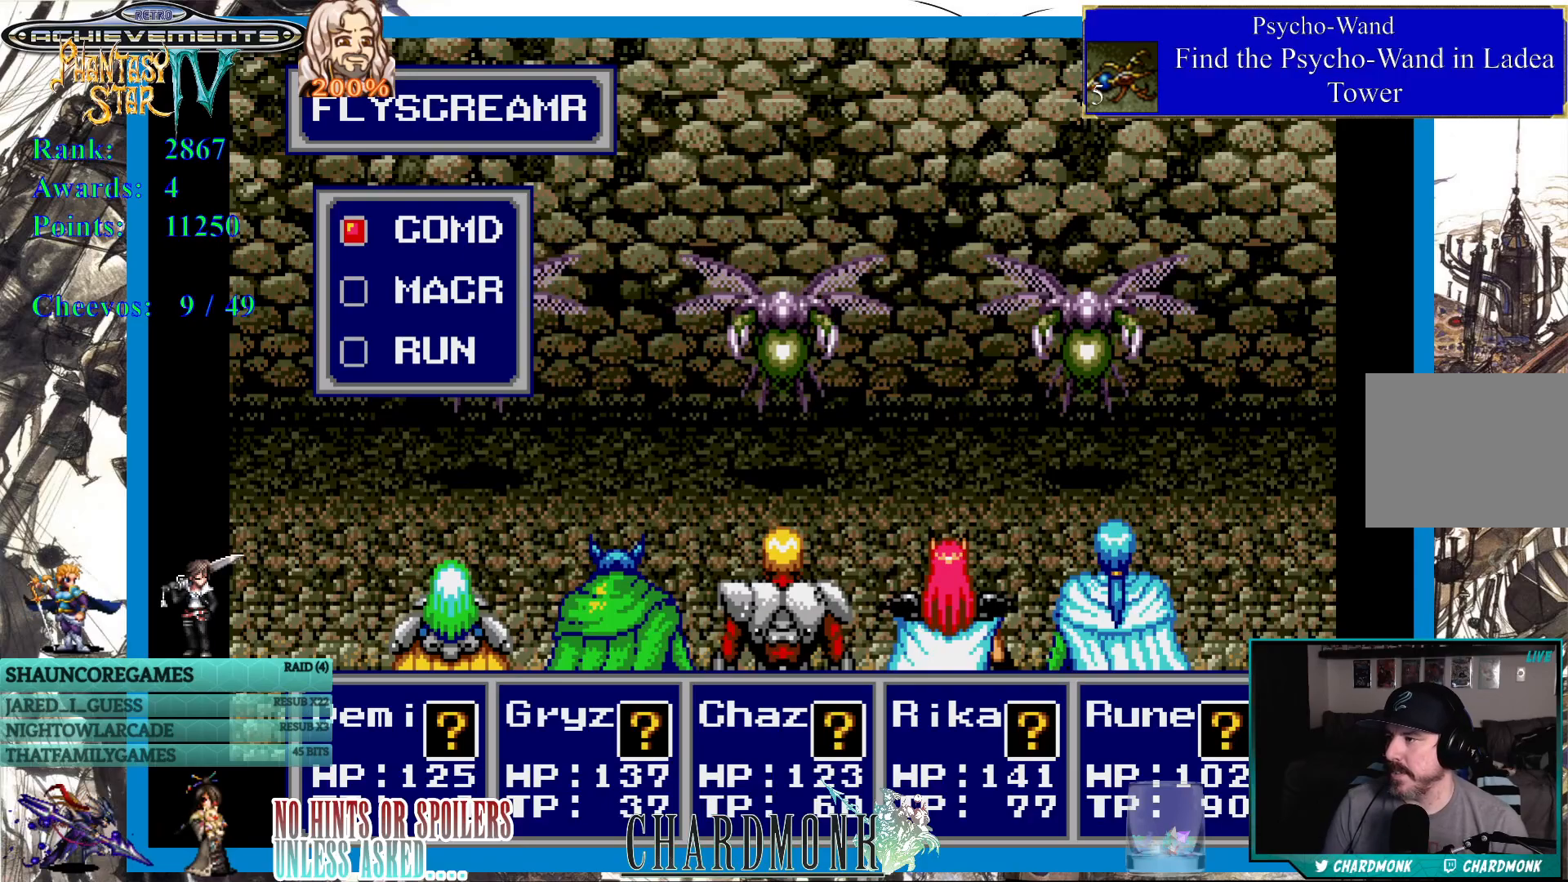
{"buttons": [], "left_stick": "center", "right_stick": "center", "events": [[150, "CIRCLE", "down"], [250, "CIRCLE", "up"]]}
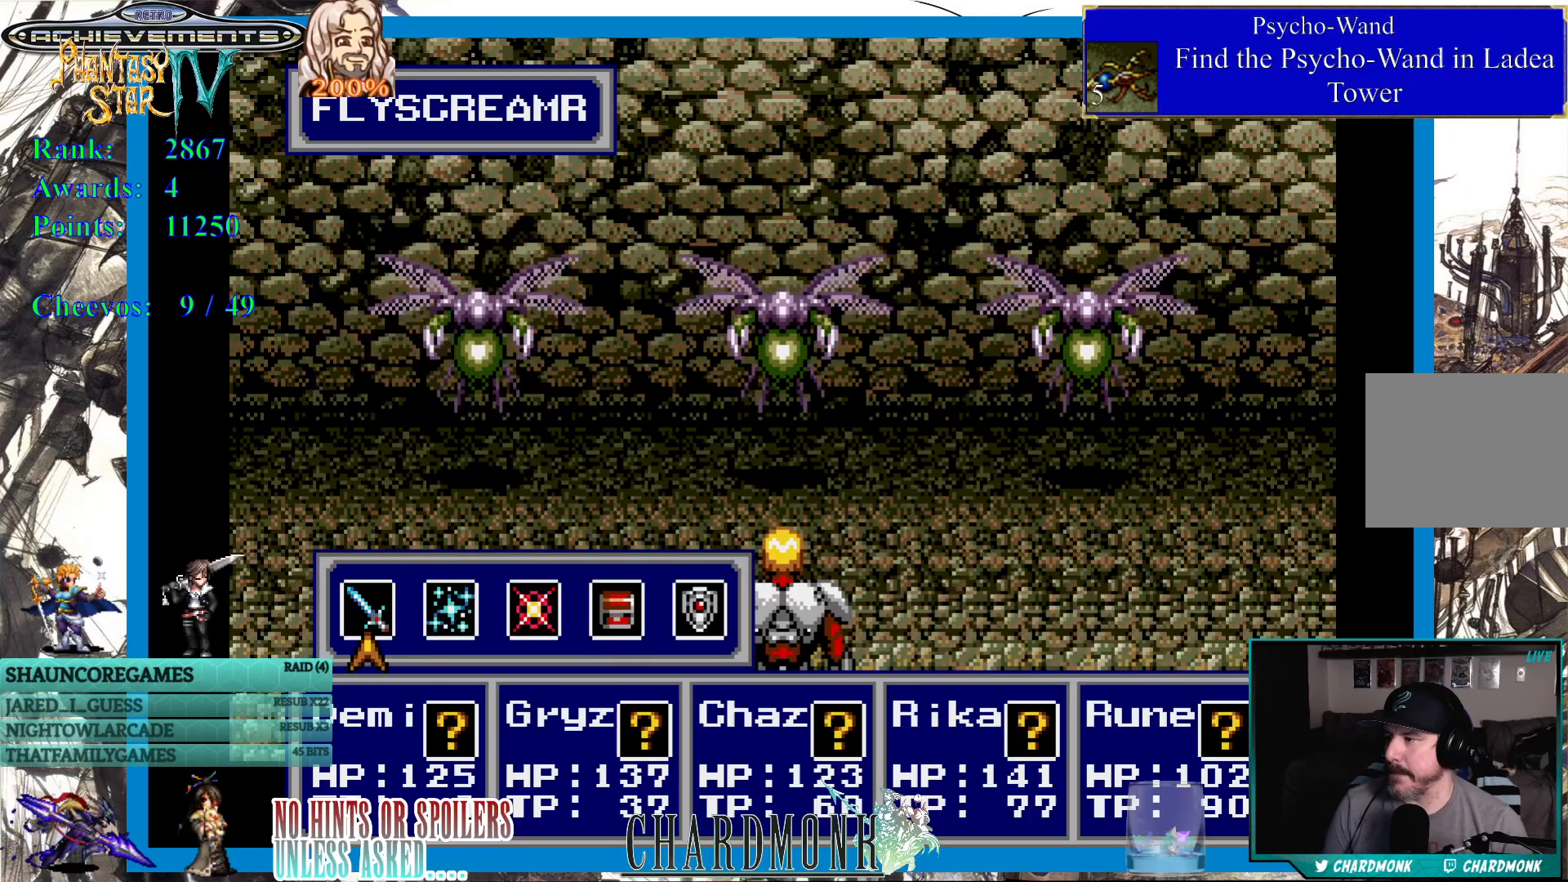
{"buttons": [], "left_stick": "center", "right_stick": "center", "events": []}
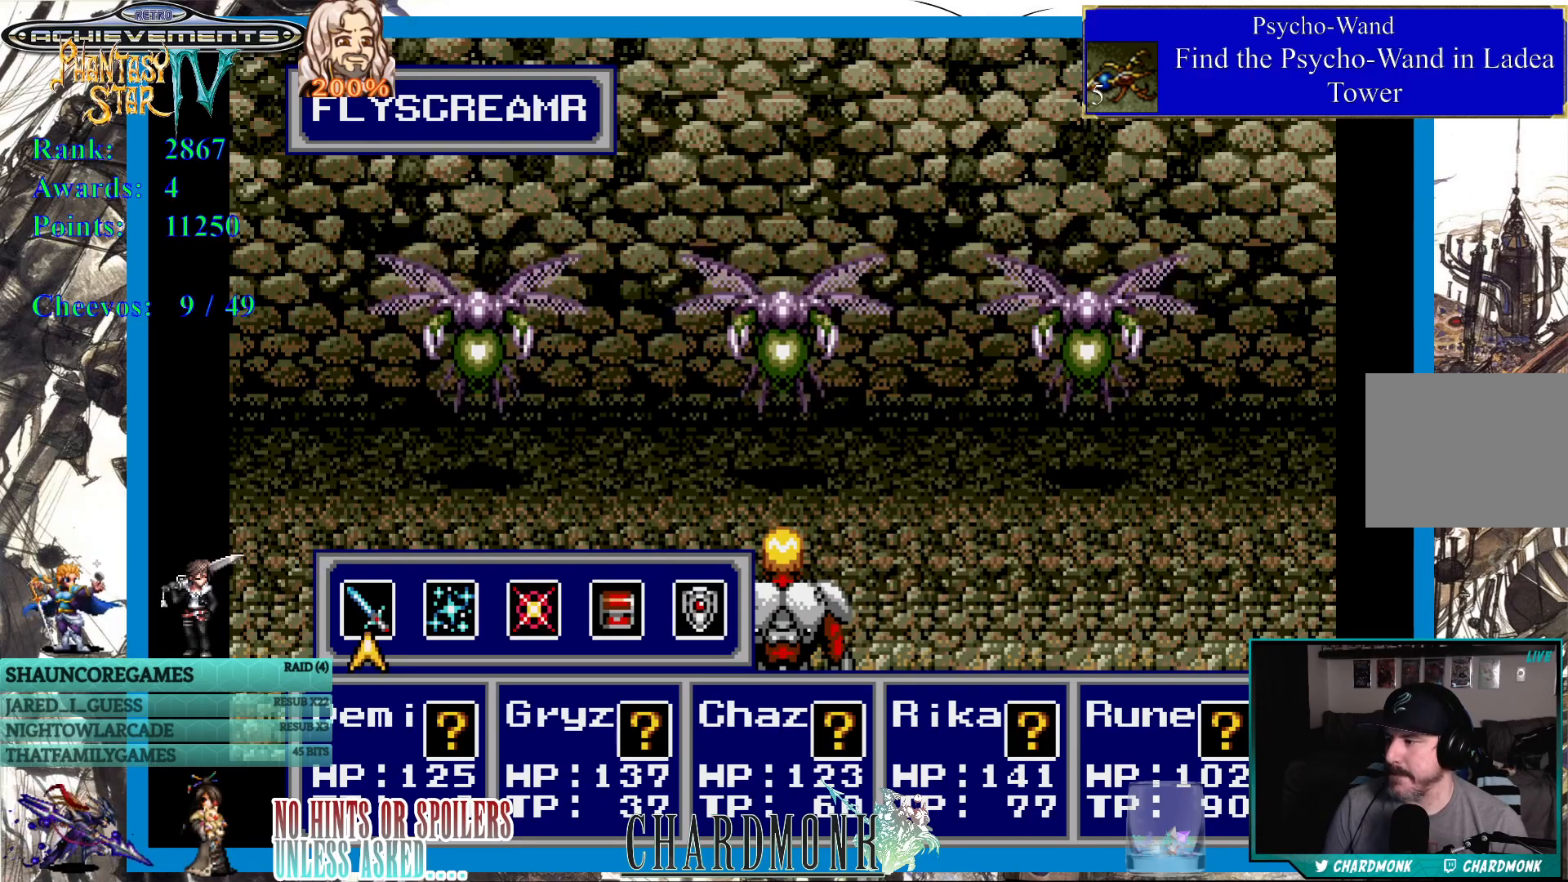
{"buttons": [], "left_stick": "center", "right_stick": "center", "events": [[83, "DPAD_RIGHT", "down"], [200, "DPAD_RIGHT", "up"], [400, "CIRCLE", "down"], [500, "CIRCLE", "up"]]}